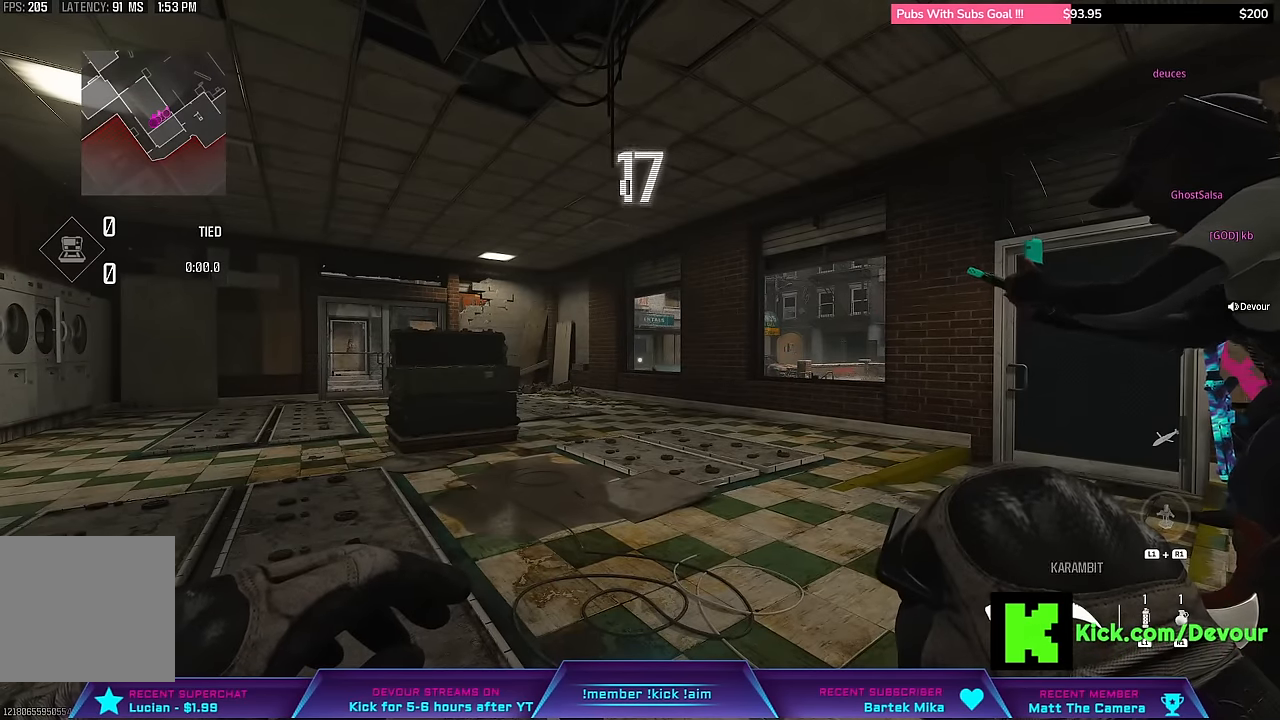
Gameplay with a controller (PlayStation layout); each line is a JSON object with the inputs held at the frame after it. "events" lists button and stick changes between this image and that frame as [ms after this image, input, new state], when the widget could be followed in between. Not read: L1 R1 TOUCHPAD.
{"buttons": [], "left_stick": "center", "right_stick": "center", "events": [[383, "CIRCLE", "down"], [450, "CIRCLE", "up"]]}
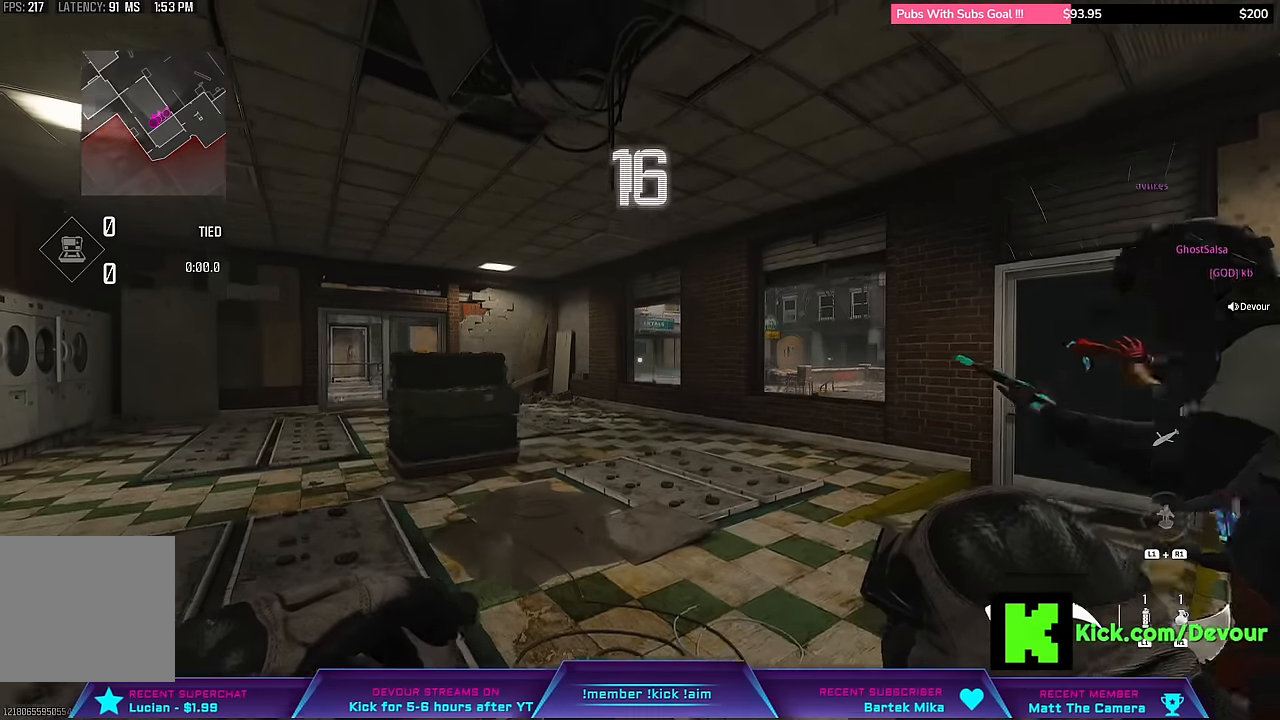
{"buttons": ["DPAD_LEFT"], "left_stick": "center", "right_stick": "center", "events": [[233, "DPAD_LEFT", "down"]]}
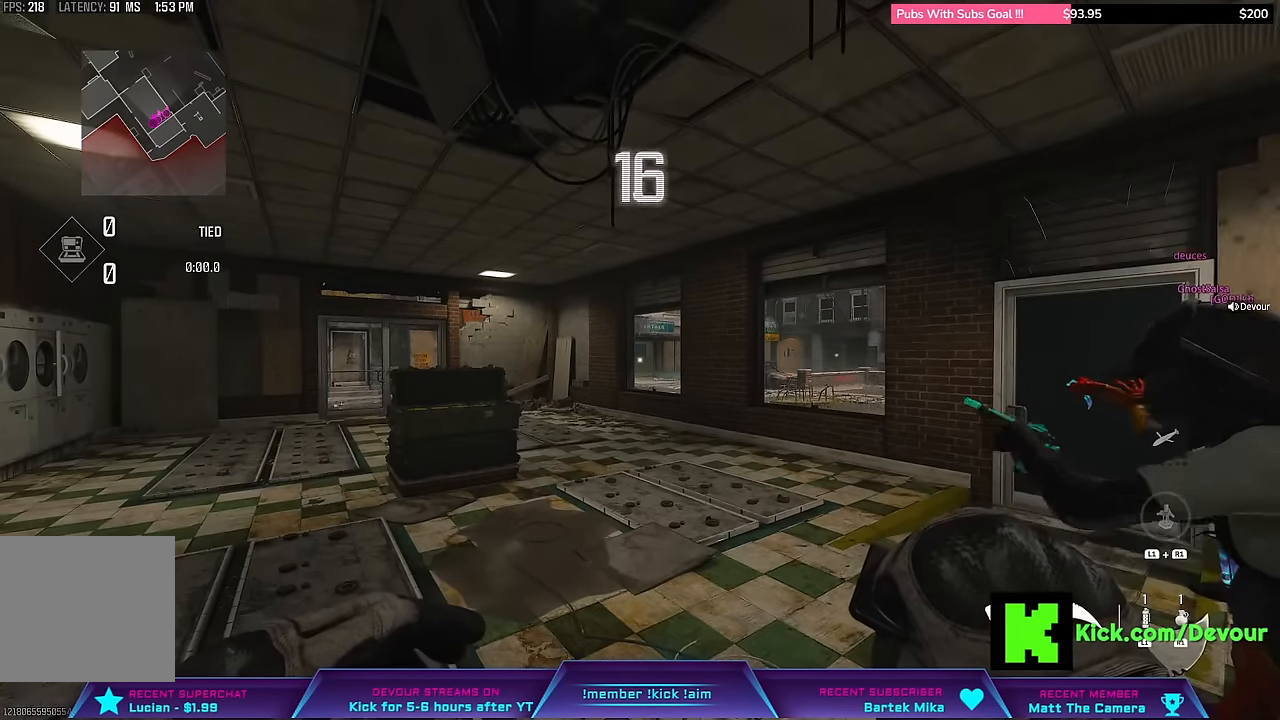
{"buttons": ["DPAD_LEFT"], "left_stick": "center", "right_stick": "center", "events": []}
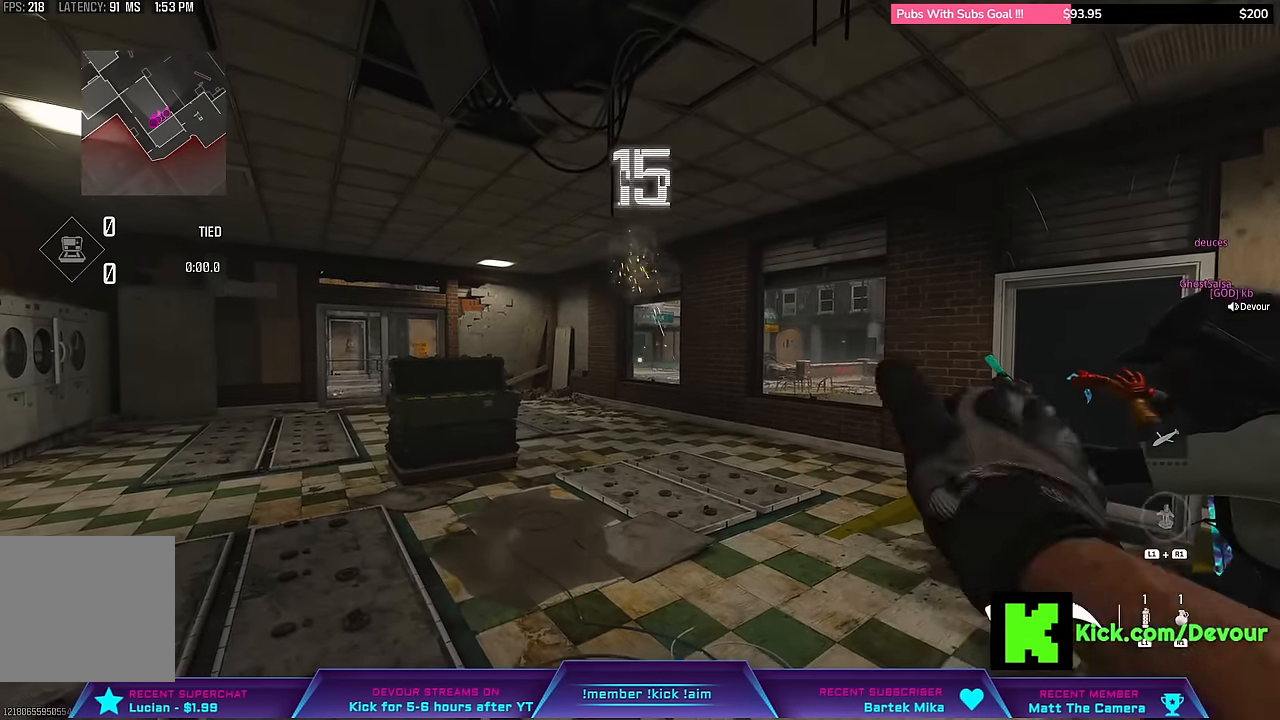
{"buttons": [], "left_stick": "center", "right_stick": "center", "events": [[133, "DPAD_LEFT", "up"]]}
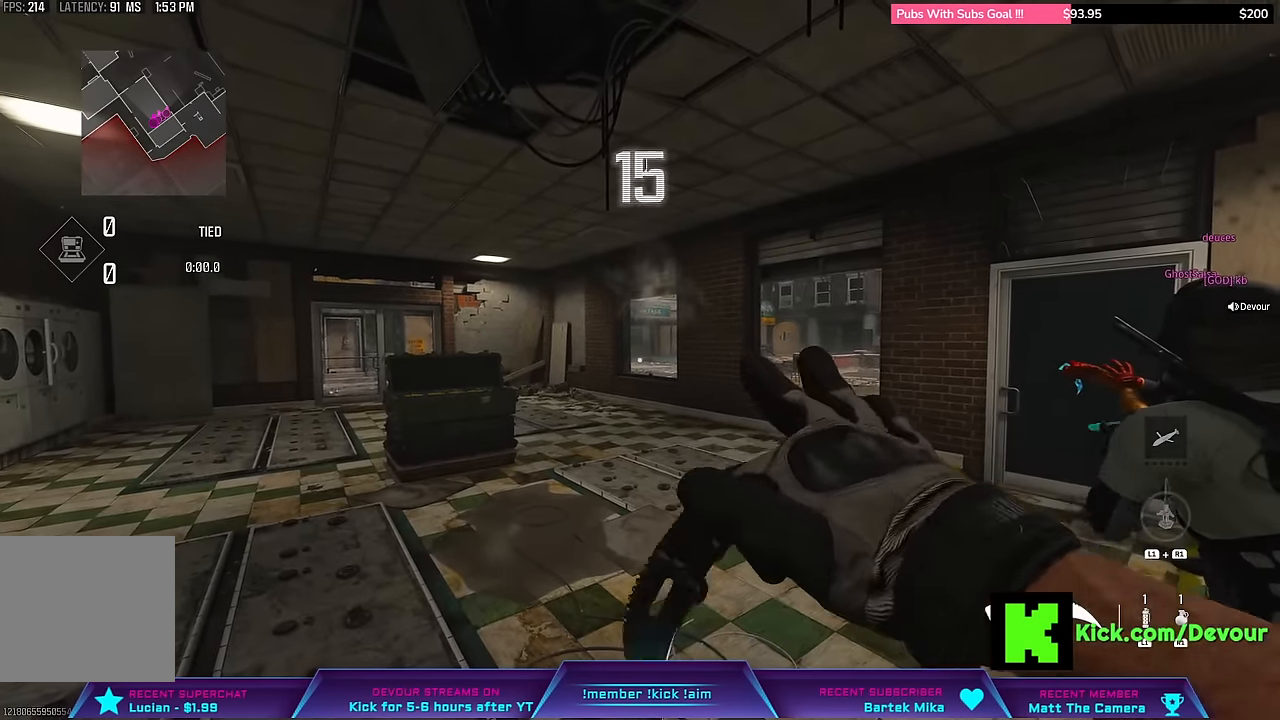
{"buttons": [], "left_stick": "center", "right_stick": "center", "events": []}
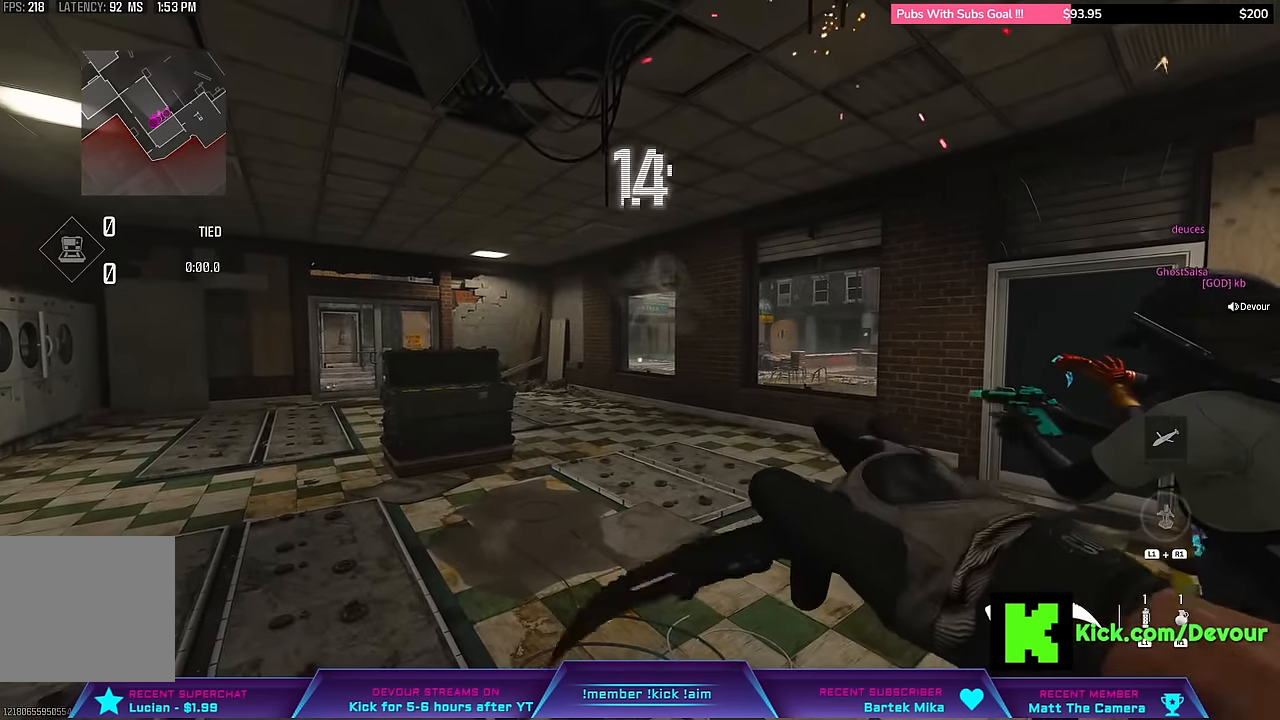
{"buttons": [], "left_stick": "center", "right_stick": "center", "events": []}
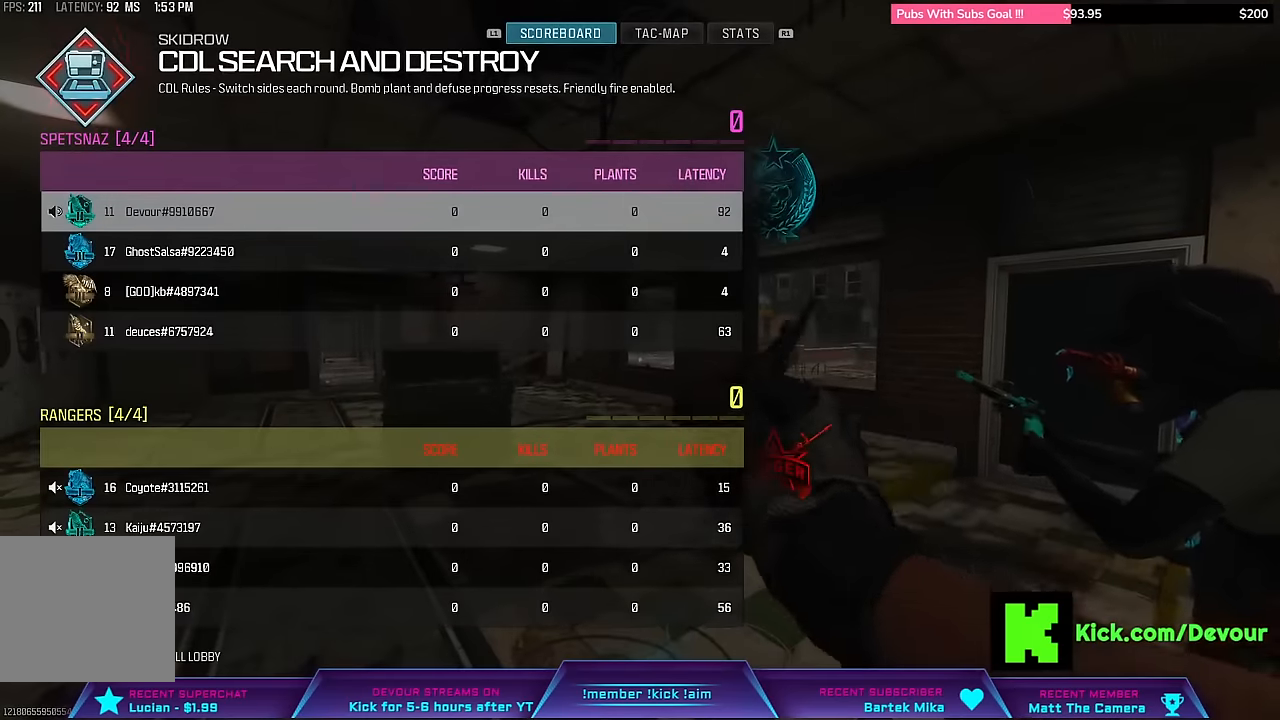
{"buttons": [], "left_stick": "center", "right_stick": "center", "events": []}
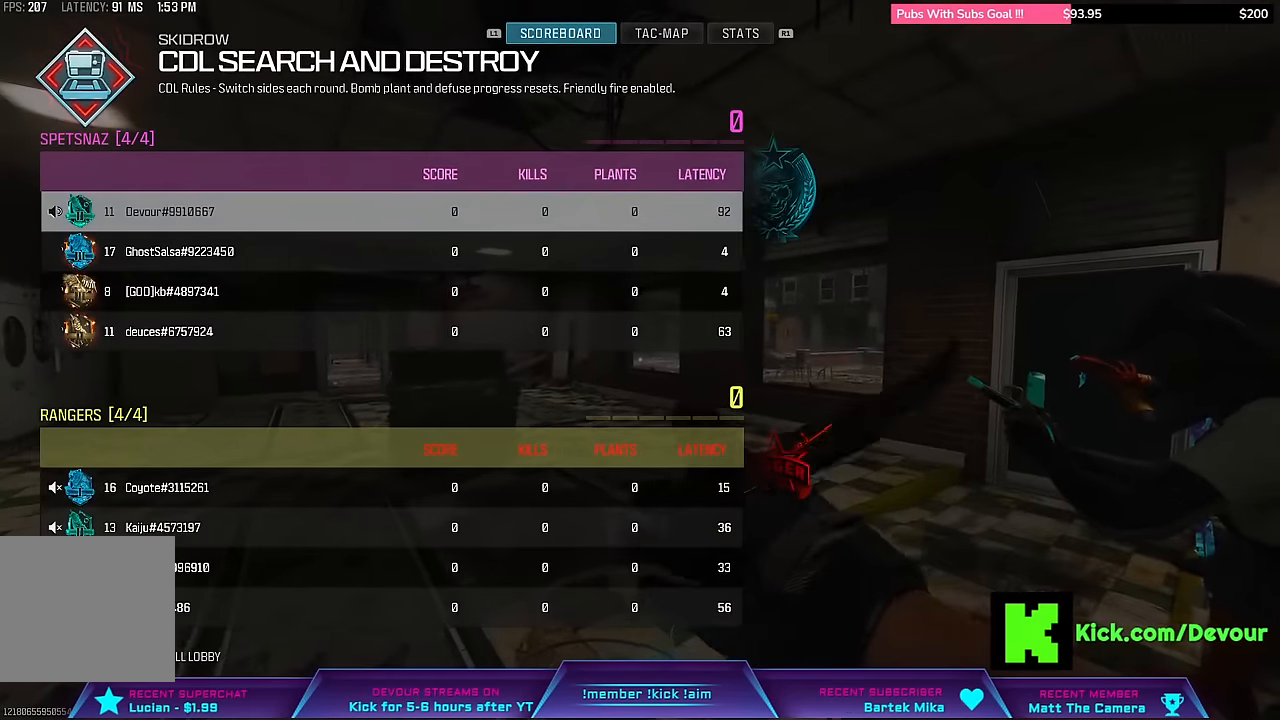
{"buttons": [], "left_stick": "center", "right_stick": "center", "events": []}
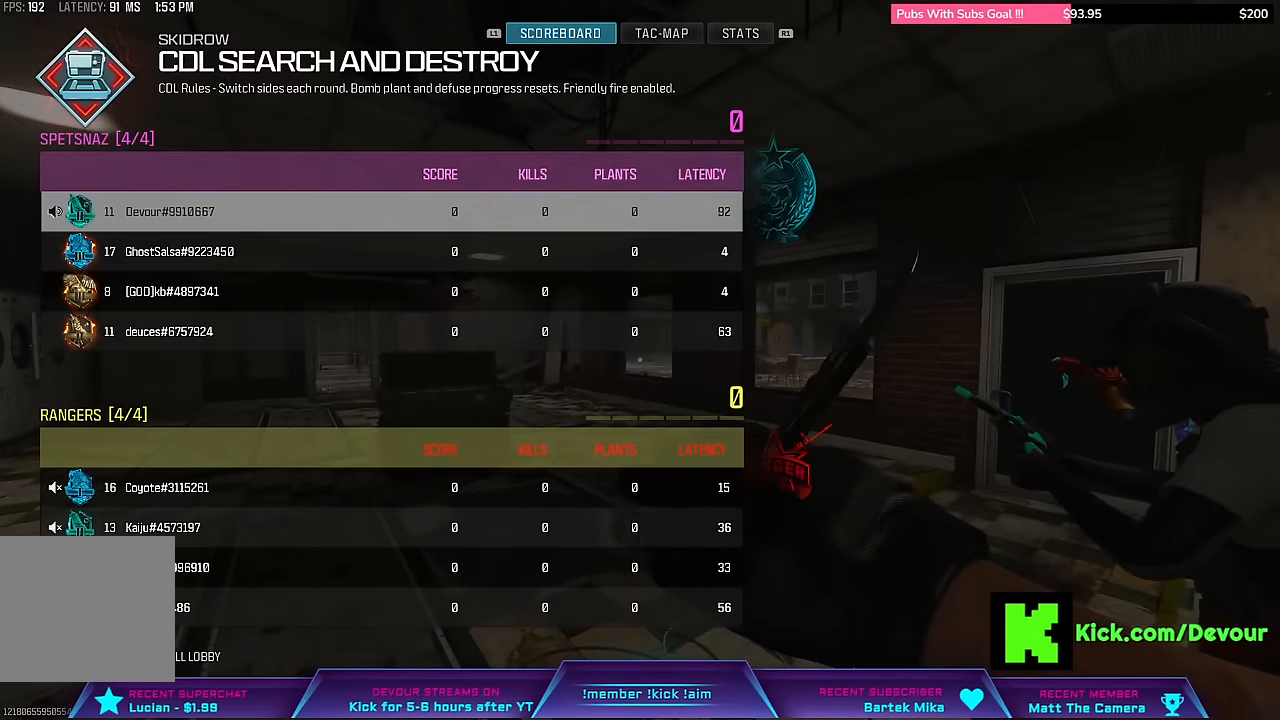
{"buttons": [], "left_stick": "center", "right_stick": "center", "events": []}
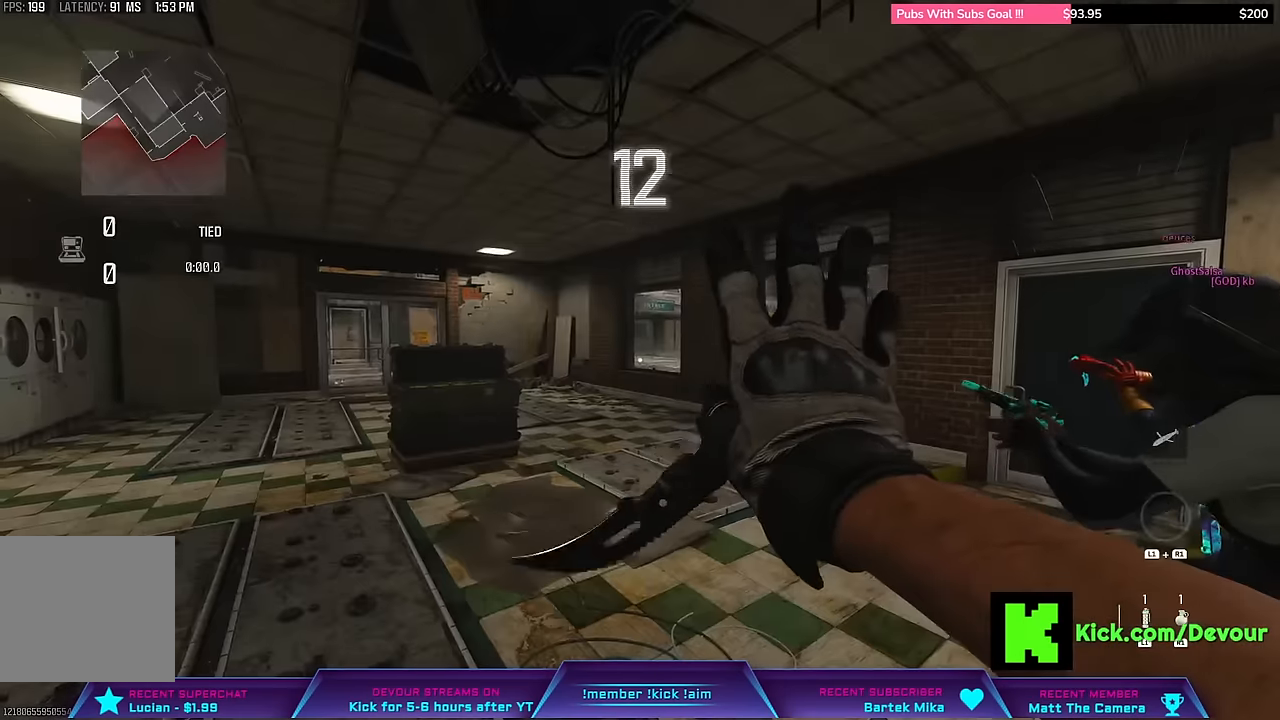
{"buttons": [], "left_stick": "center", "right_stick": "center", "events": []}
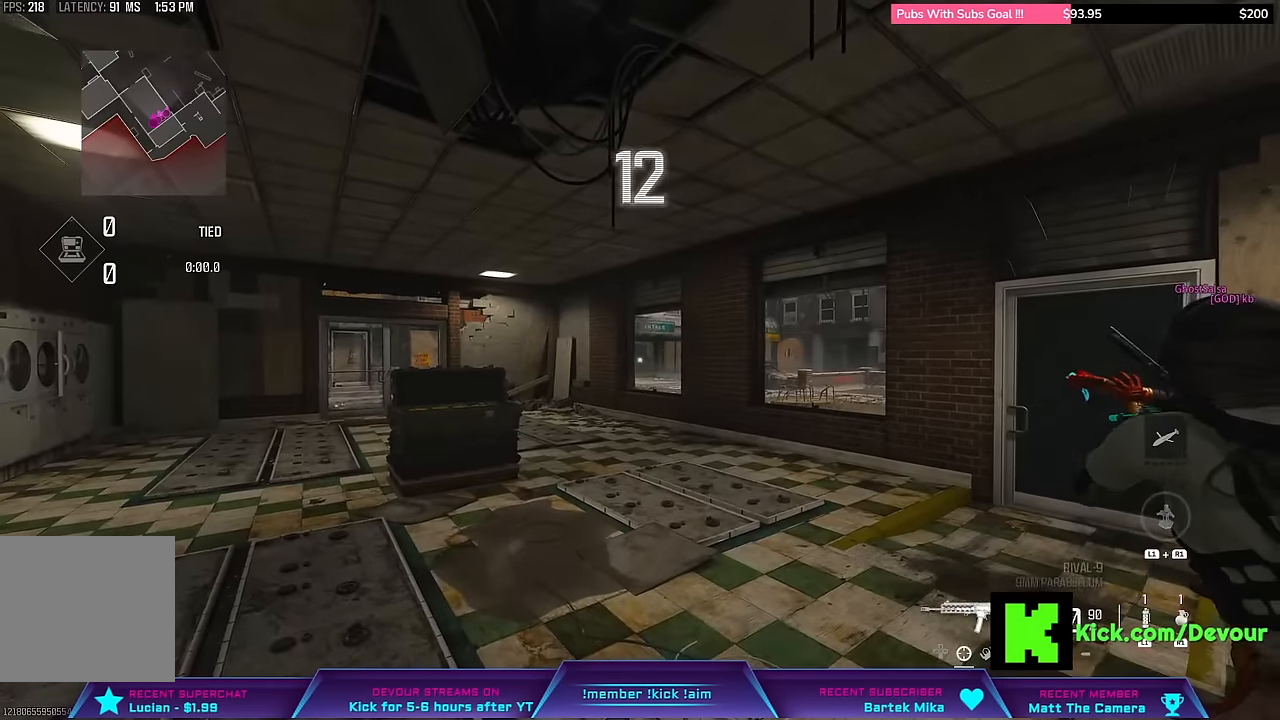
{"buttons": [], "left_stick": "center", "right_stick": "center", "events": [[167, "TRIANGLE", "down"], [267, "TRIANGLE", "up"]]}
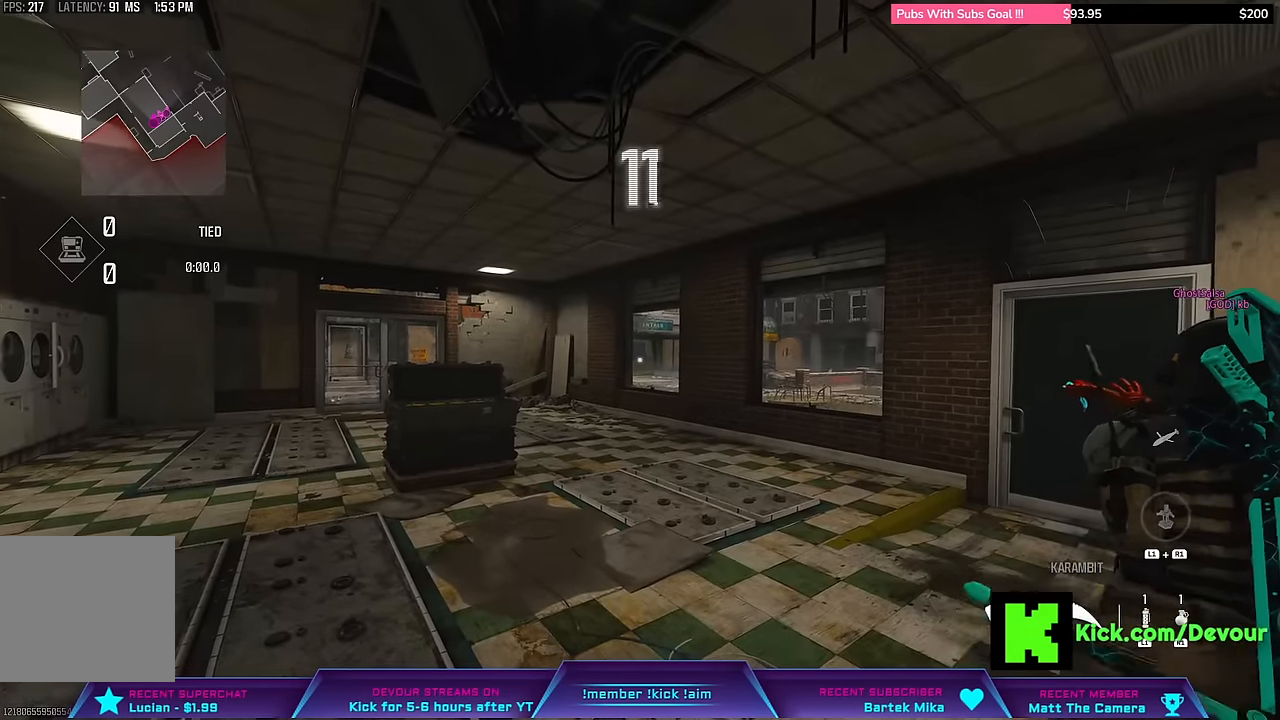
{"buttons": [], "left_stick": "center", "right_stick": "center", "events": []}
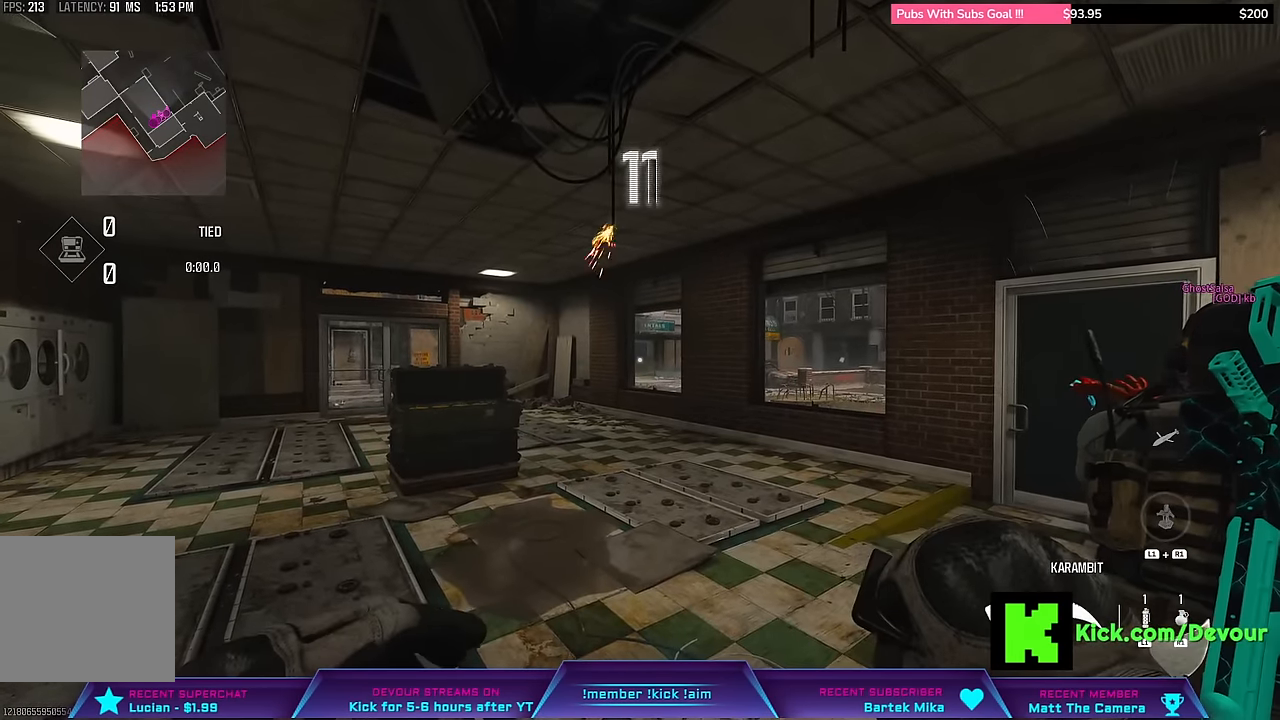
{"buttons": [], "left_stick": "center", "right_stick": "center", "events": []}
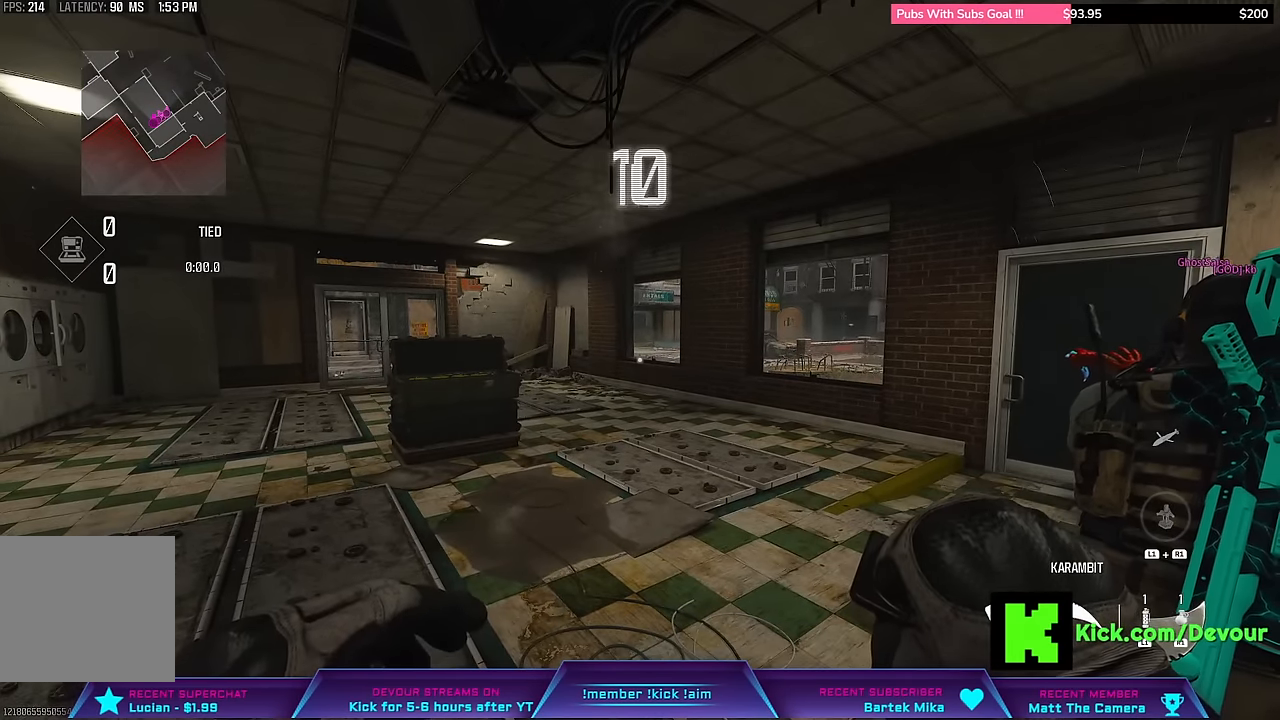
{"buttons": [], "left_stick": "center", "right_stick": "center", "events": []}
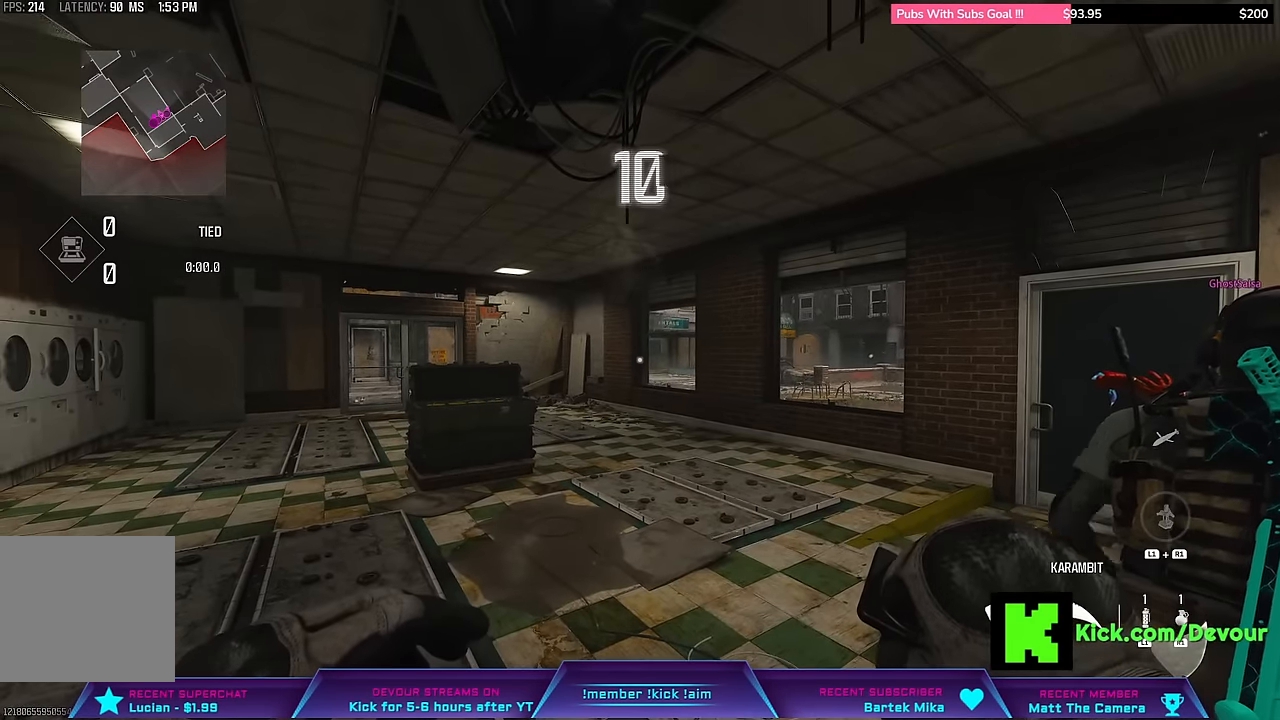
{"buttons": [], "left_stick": "up", "right_stick": "center", "events": [[50, "left_stick", "up"], [333, "L3", "down"], [467, "L3", "up"]]}
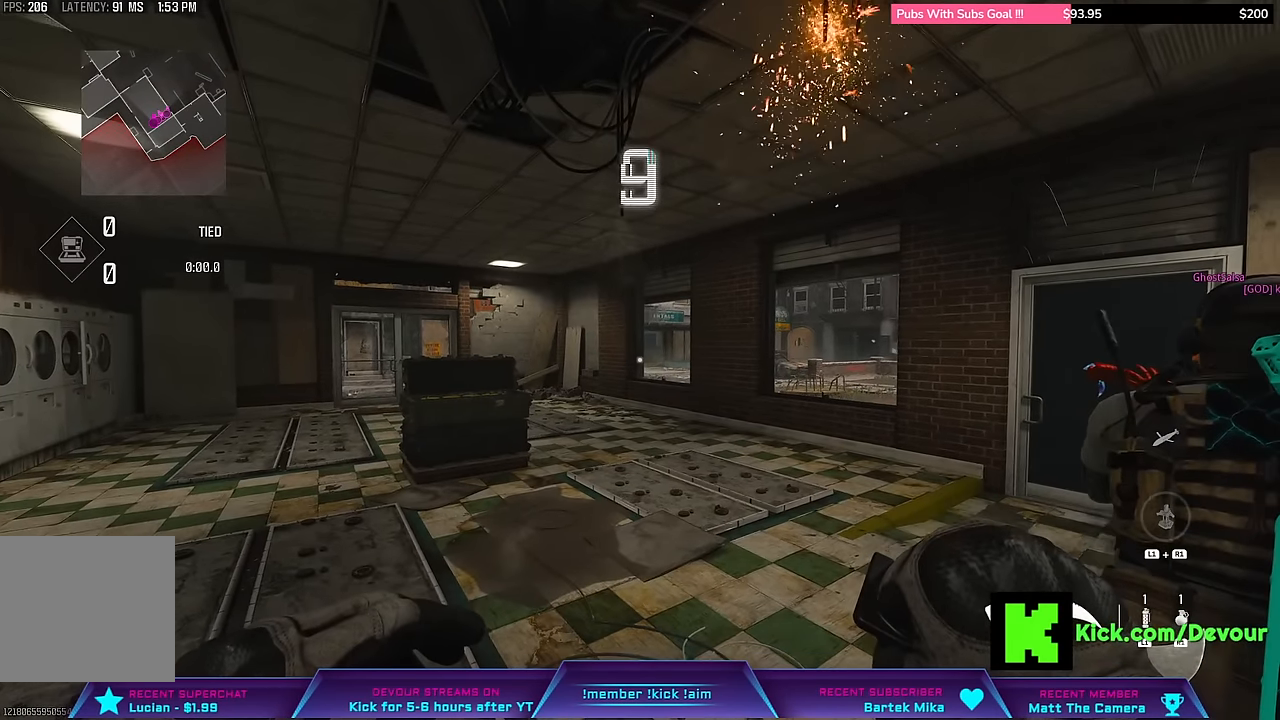
{"buttons": [], "left_stick": "up", "right_stick": "center", "events": [[300, "L3", "down"], [433, "L3", "up"]]}
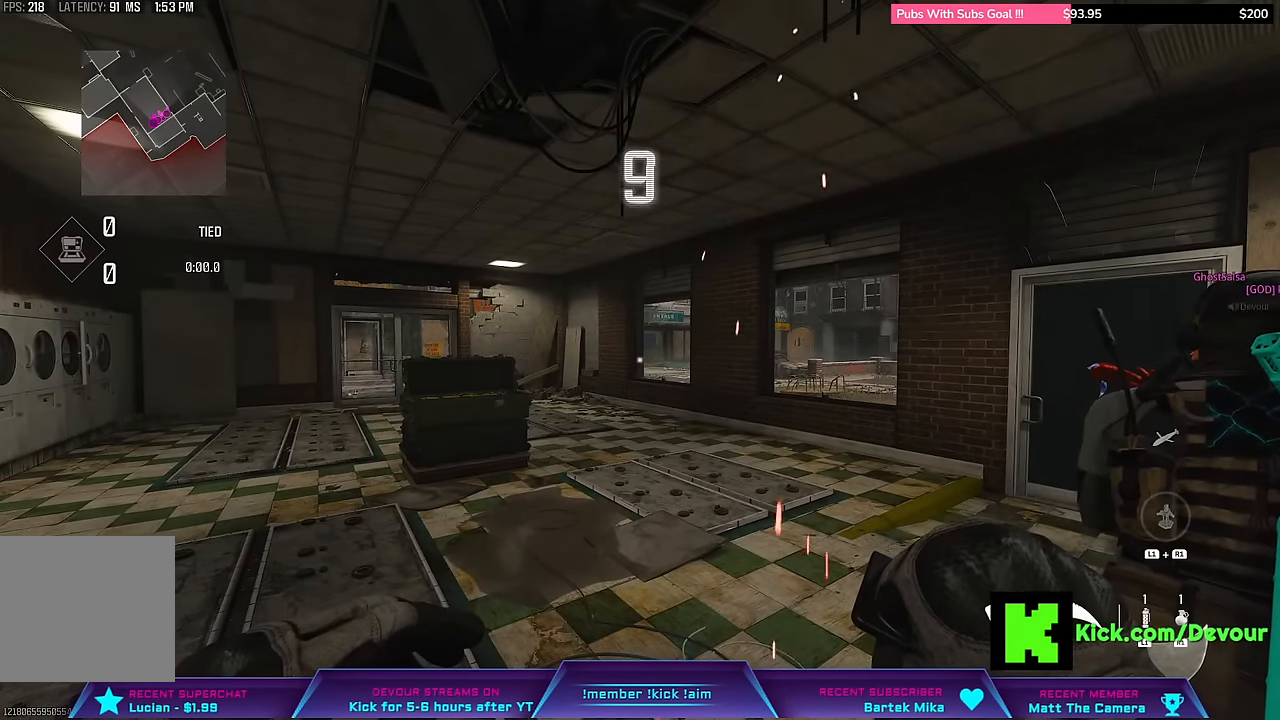
{"buttons": [], "left_stick": "up", "right_stick": "center", "events": [[150, "L3", "down"], [267, "L3", "up"]]}
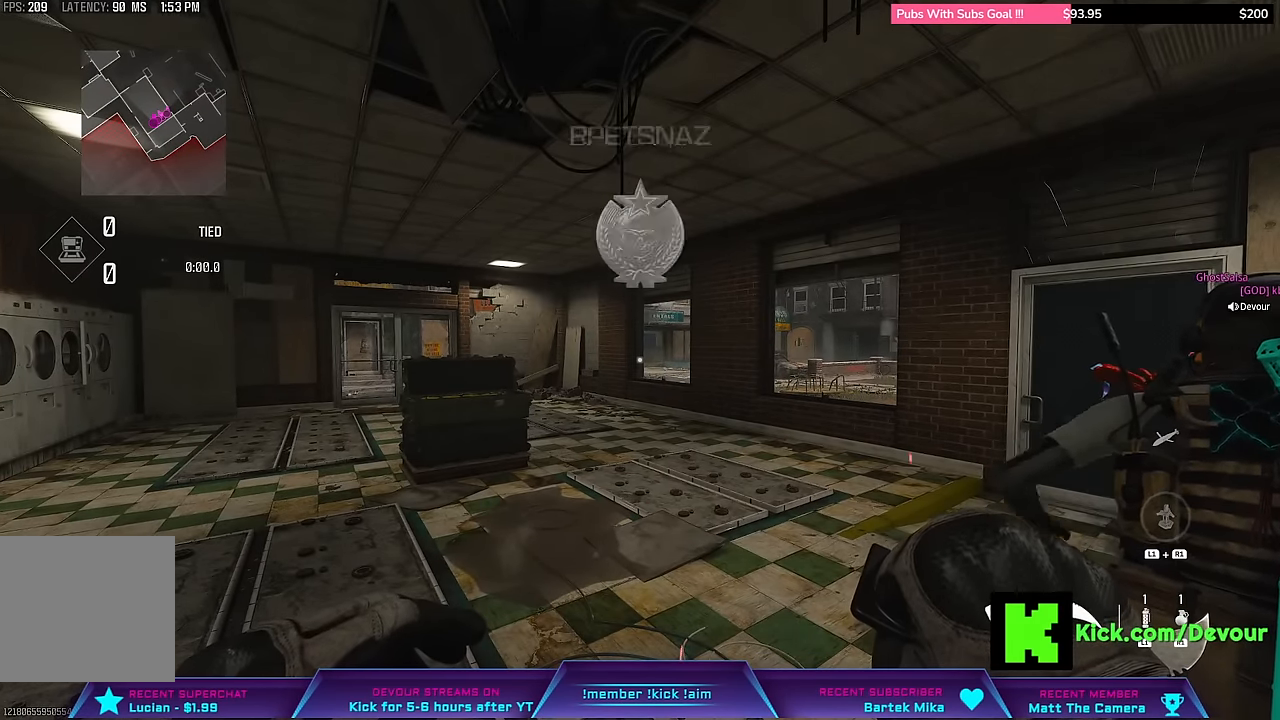
{"buttons": ["L3"], "left_stick": "up", "right_stick": "center", "events": [[400, "L3", "down"]]}
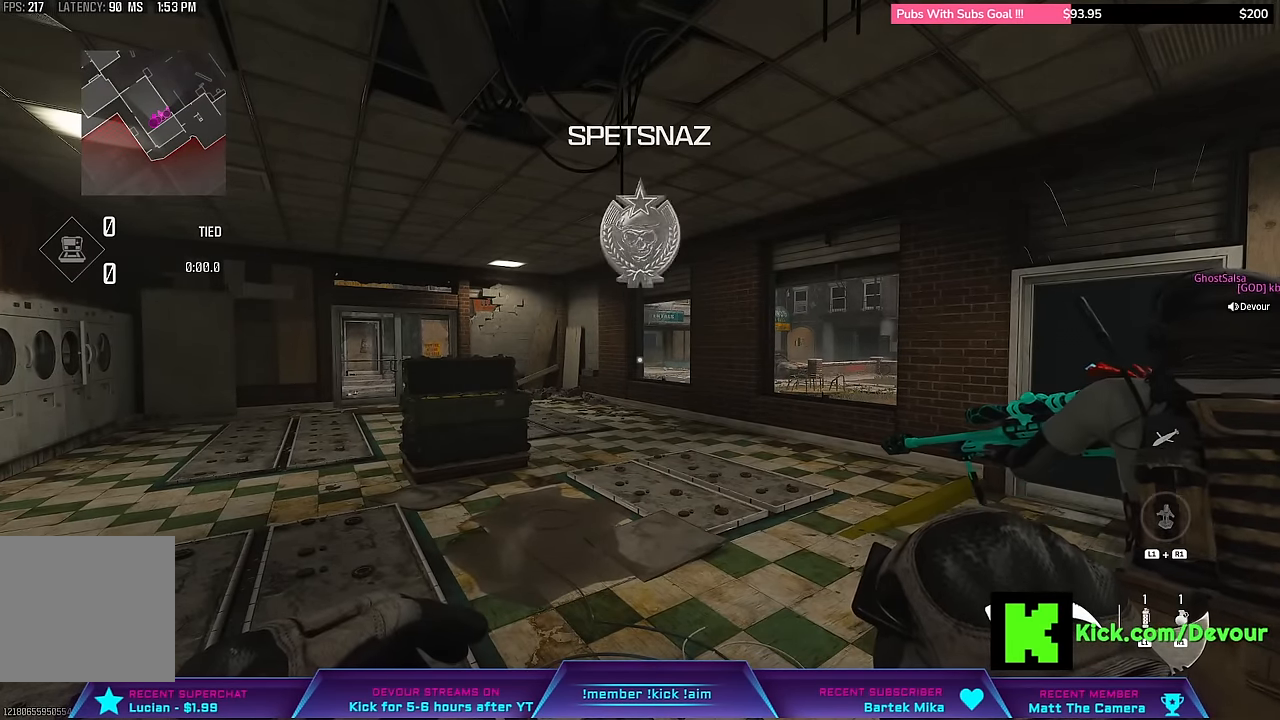
{"buttons": ["L3"], "left_stick": "up", "right_stick": "center", "events": [[33, "L3", "up"], [400, "L3", "down"]]}
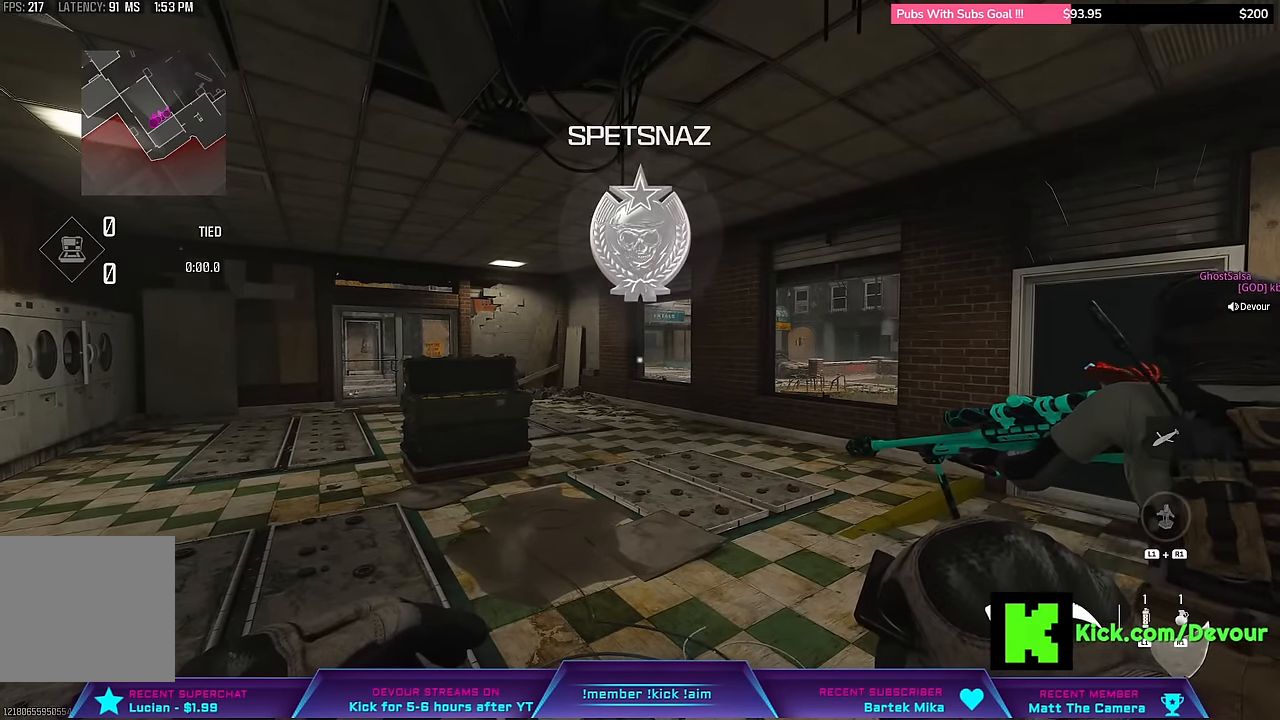
{"buttons": [], "left_stick": "up", "right_stick": "center", "events": [[33, "L3", "up"], [367, "L3", "down"], [500, "L3", "up"]]}
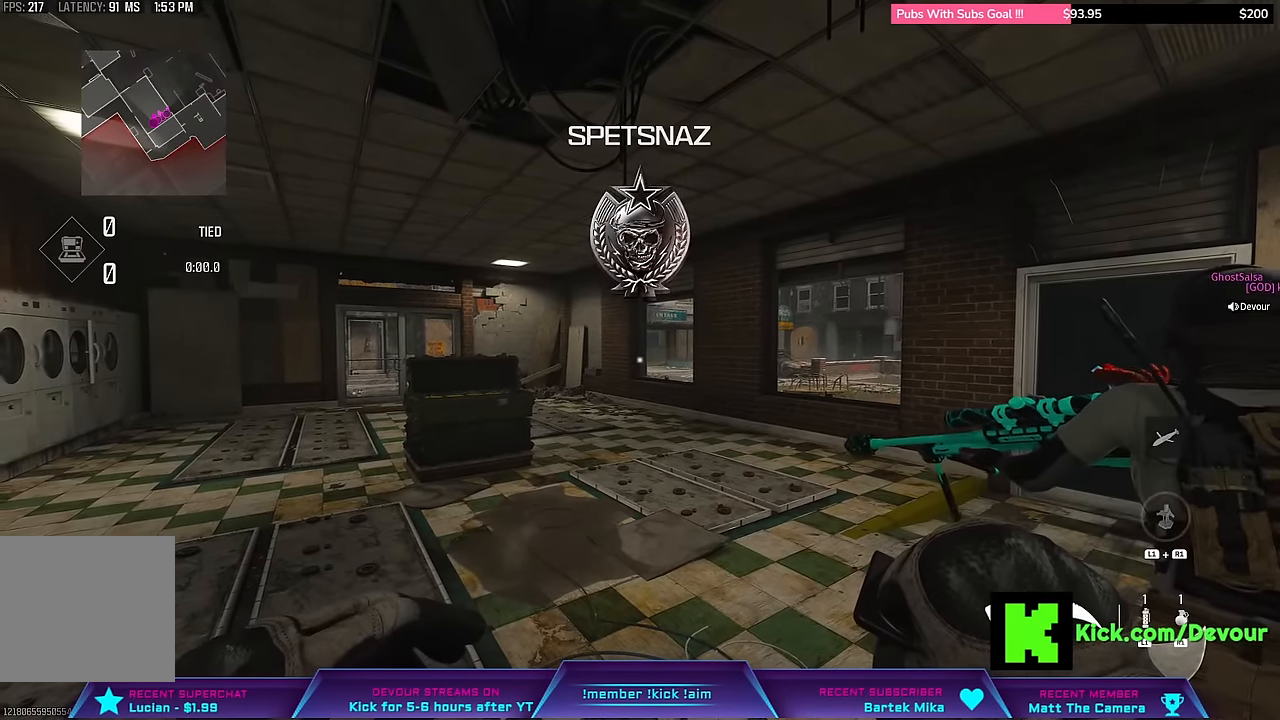
{"buttons": [], "left_stick": "up", "right_stick": "center", "events": [[250, "L3", "down"], [300, "L3", "up"]]}
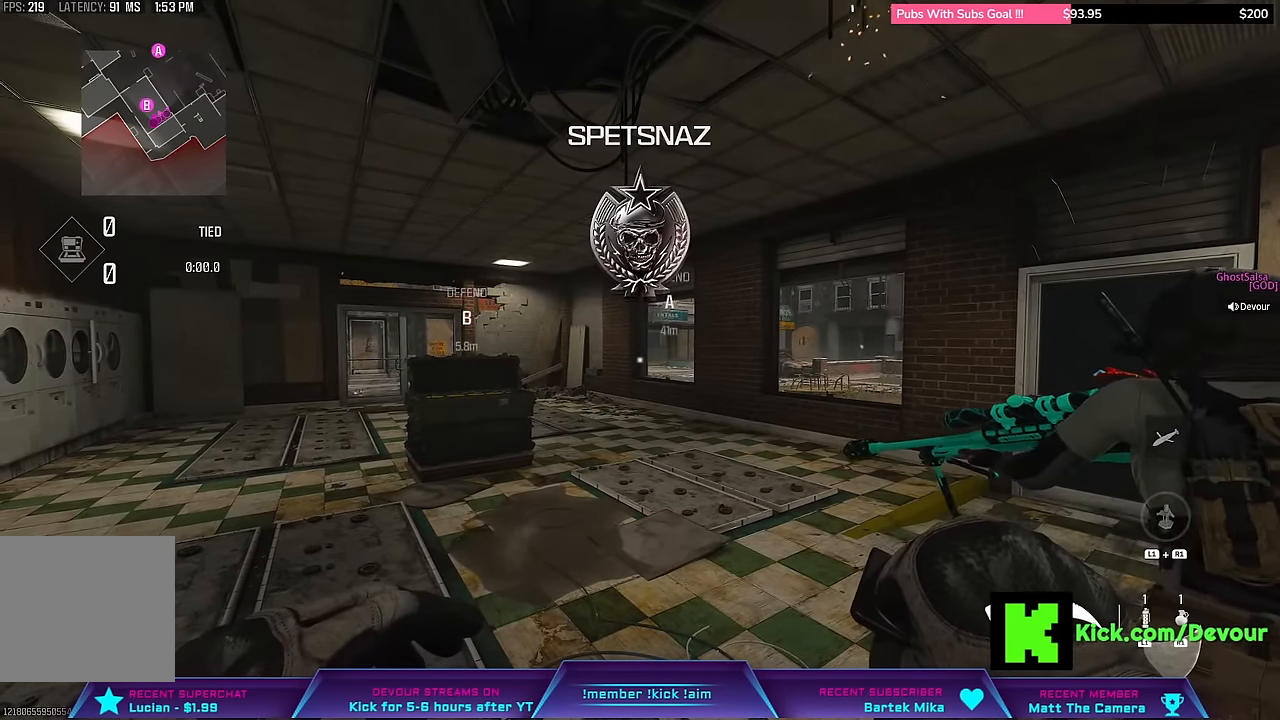
{"buttons": ["L3"], "left_stick": "up", "right_stick": "center", "events": [[100, "L3", "down"], [184, "L3", "up"], [417, "L3", "down"]]}
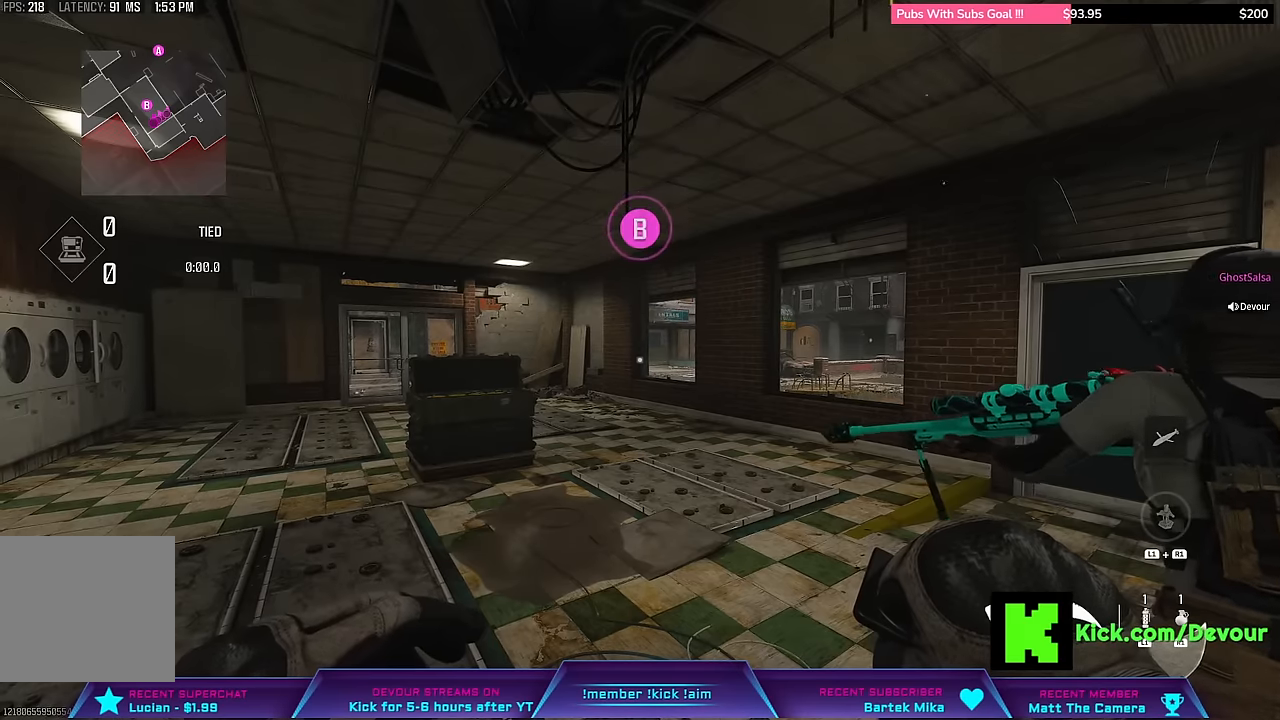
{"buttons": [], "left_stick": "up", "right_stick": "center", "events": [[84, "L3", "up"], [367, "L3", "down"], [484, "L3", "up"]]}
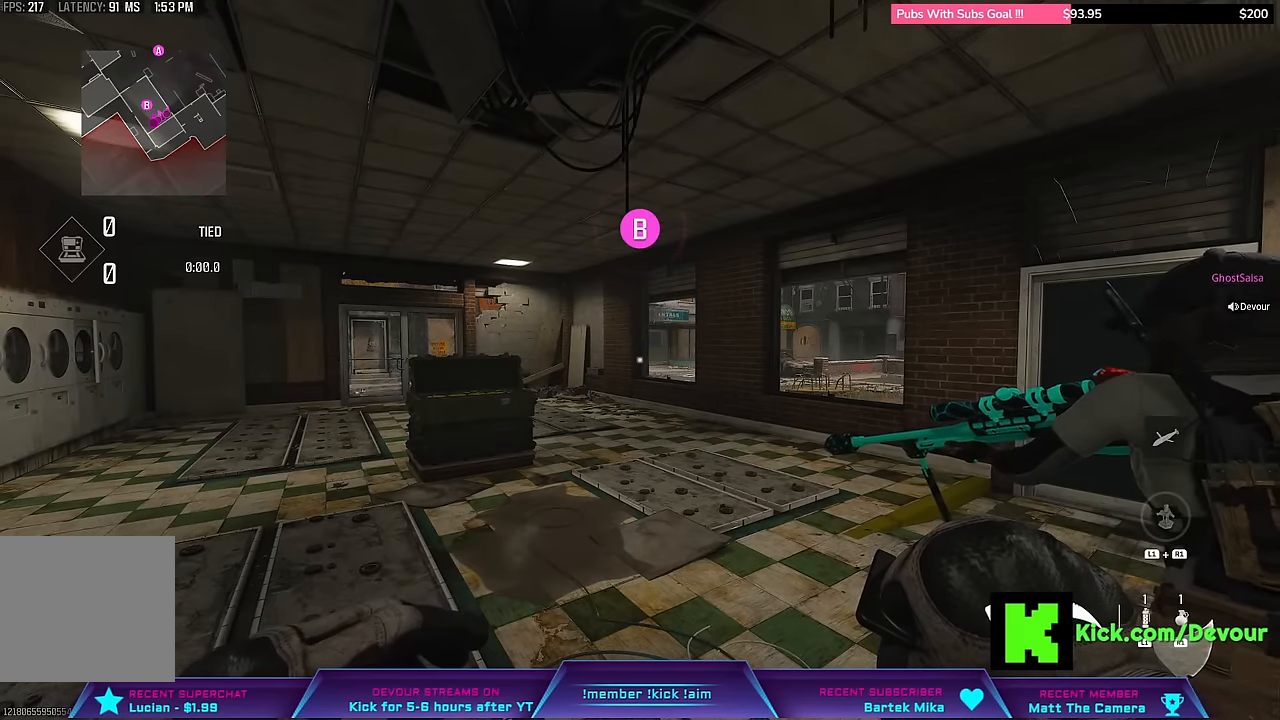
{"buttons": [], "left_stick": "up", "right_stick": "center", "events": []}
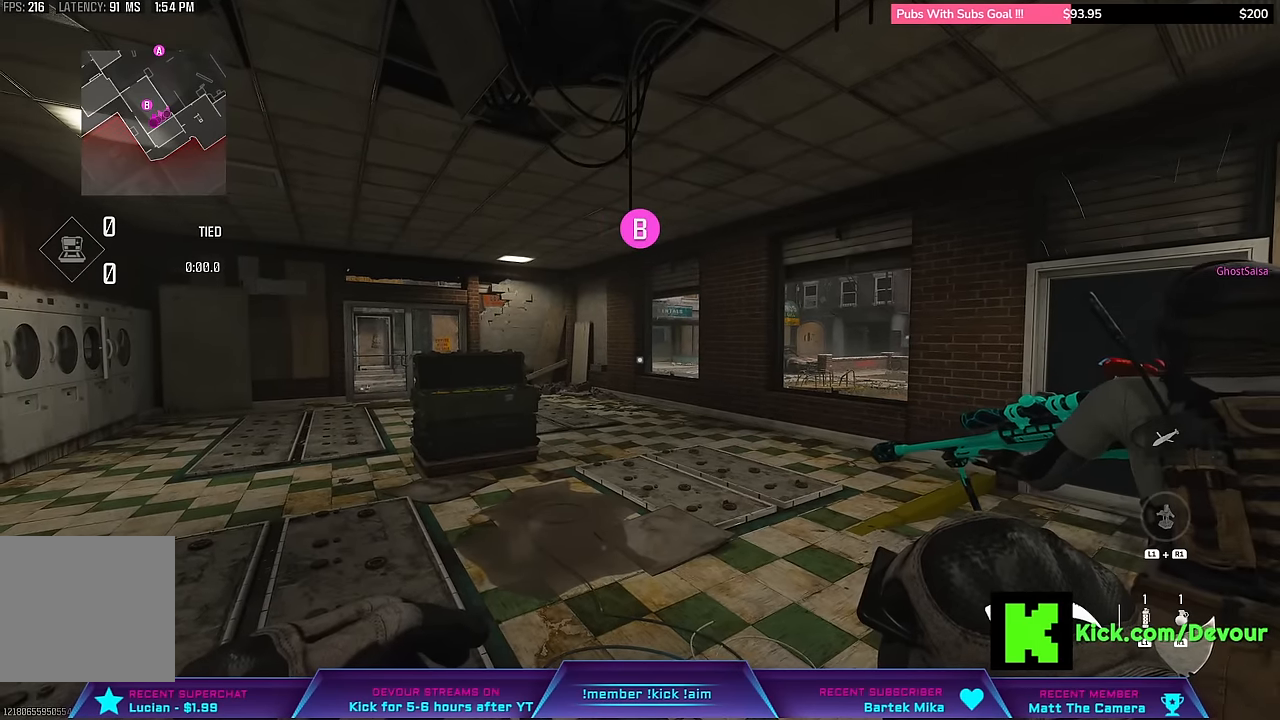
{"buttons": [], "left_stick": "up", "right_stick": "center", "events": [[17, "L3", "down"], [150, "L3", "up"]]}
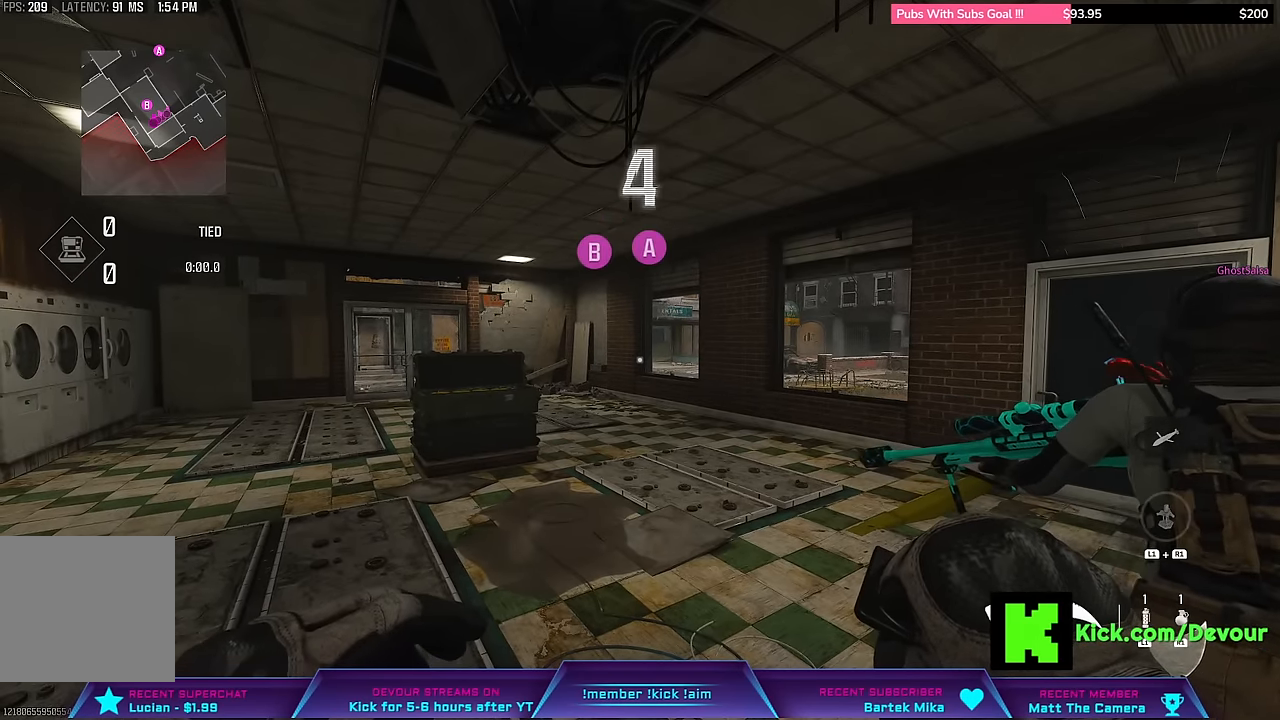
{"buttons": [], "left_stick": "up", "right_stick": "center", "events": []}
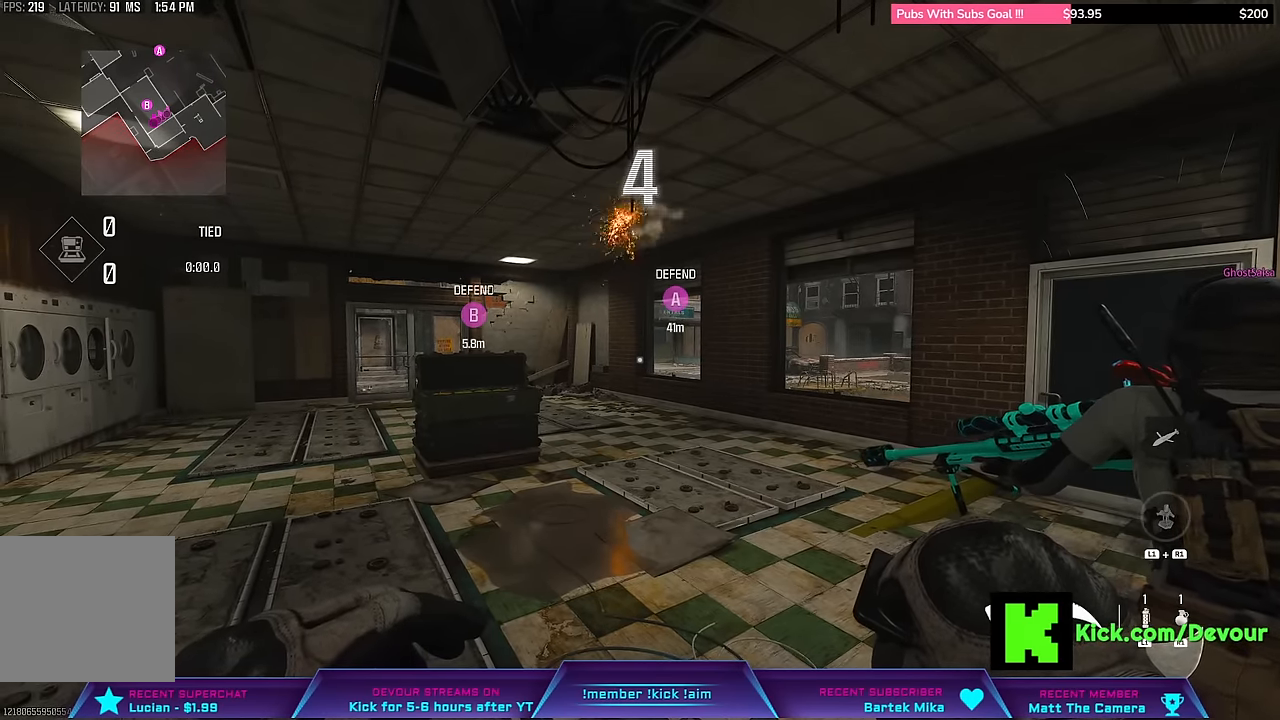
{"buttons": [], "left_stick": "up", "right_stick": "center", "events": []}
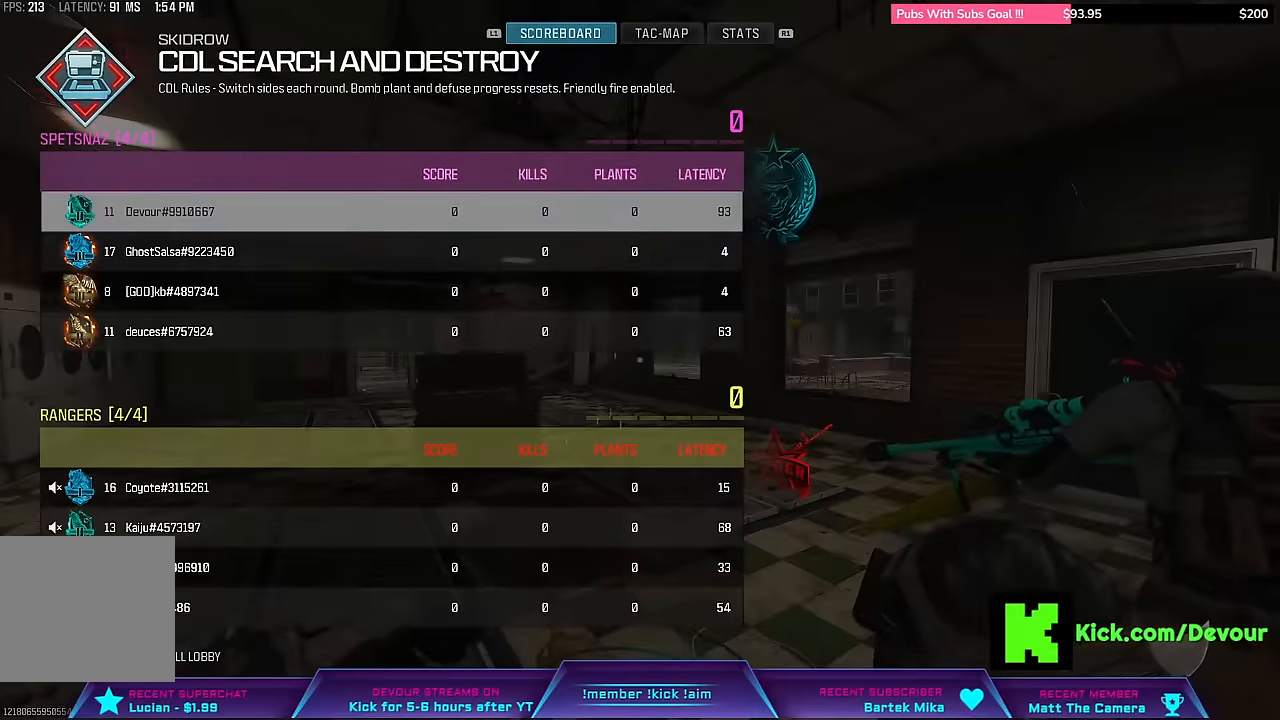
{"buttons": [], "left_stick": "up", "right_stick": "center", "events": [[100, "L3", "down"], [384, "L3", "up"]]}
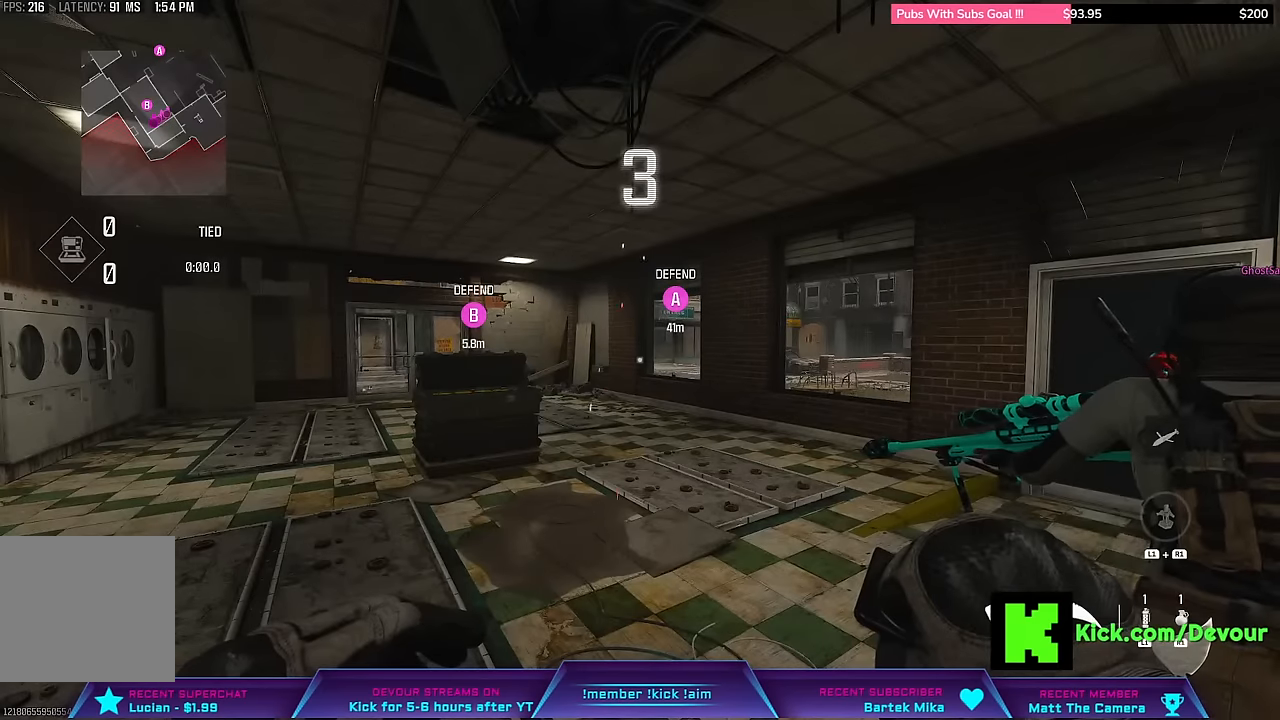
{"buttons": ["L3"], "left_stick": "up", "right_stick": "center", "events": [[34, "L3", "down"], [117, "L3", "up"], [217, "L3", "down"], [317, "L3", "up"], [500, "L3", "down"]]}
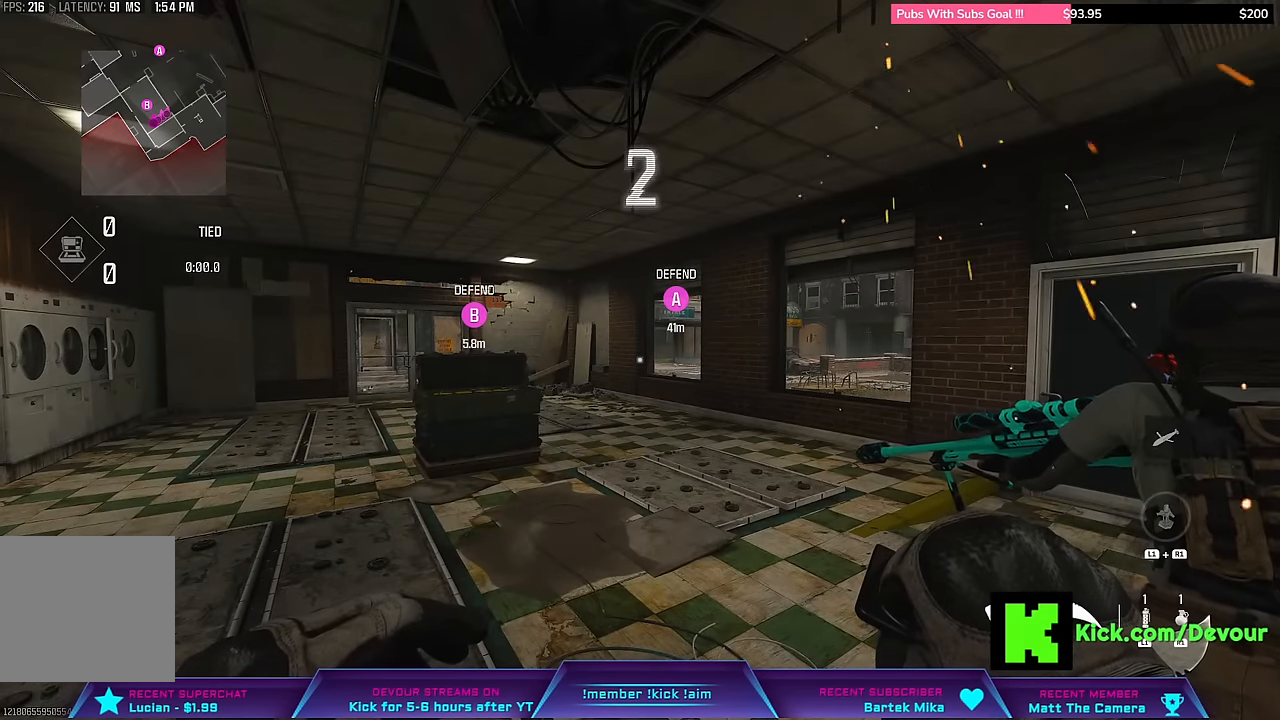
{"buttons": ["L3"], "left_stick": "up", "right_stick": "center", "events": [[67, "L3", "up"], [200, "L3", "down"], [284, "L3", "up"], [450, "L3", "down"]]}